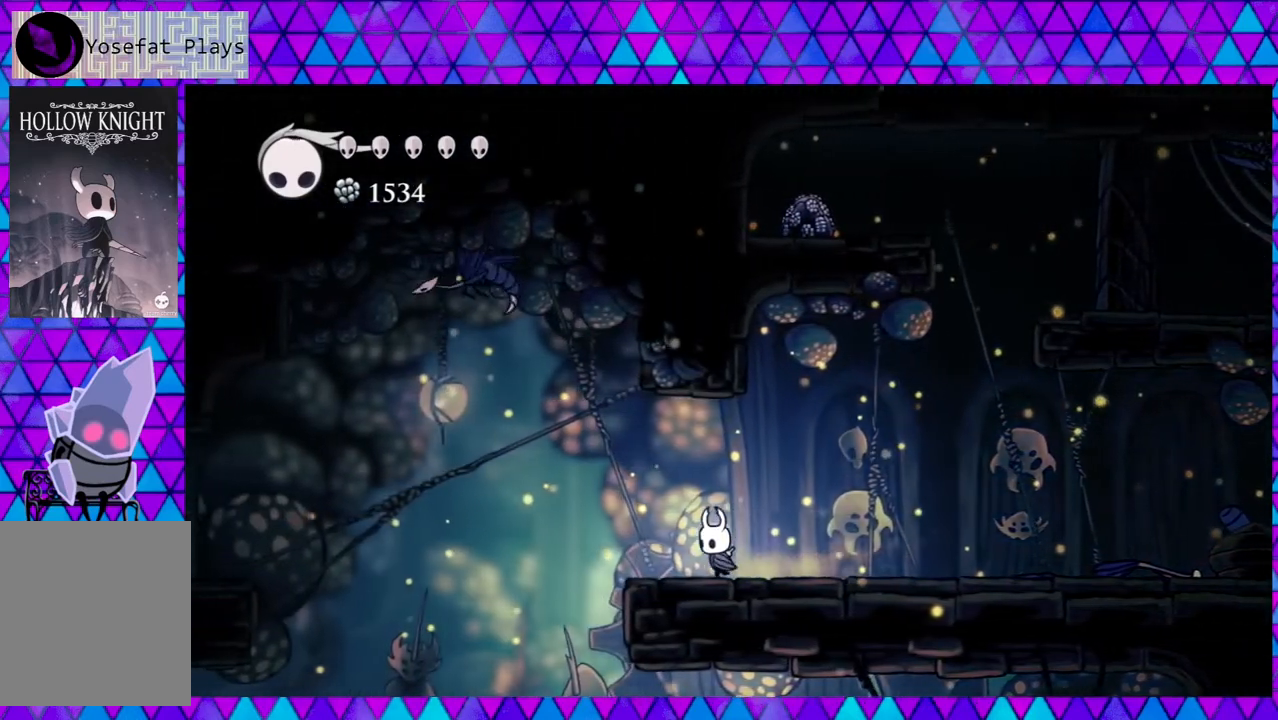
Gameplay with a controller (Nintendo layout); each line is a JSON object with the inputs held at the frame after it. "events" lists button and stick changes between this image and that frame as [ms after this image, input, new state], when the widget could be followed in between. Not read: L3 R3.
{"buttons": ["B"], "left_stick": "center", "right_stick": "center", "events": [[167, "B", "down"], [483, "DPAD_LEFT", "up"]]}
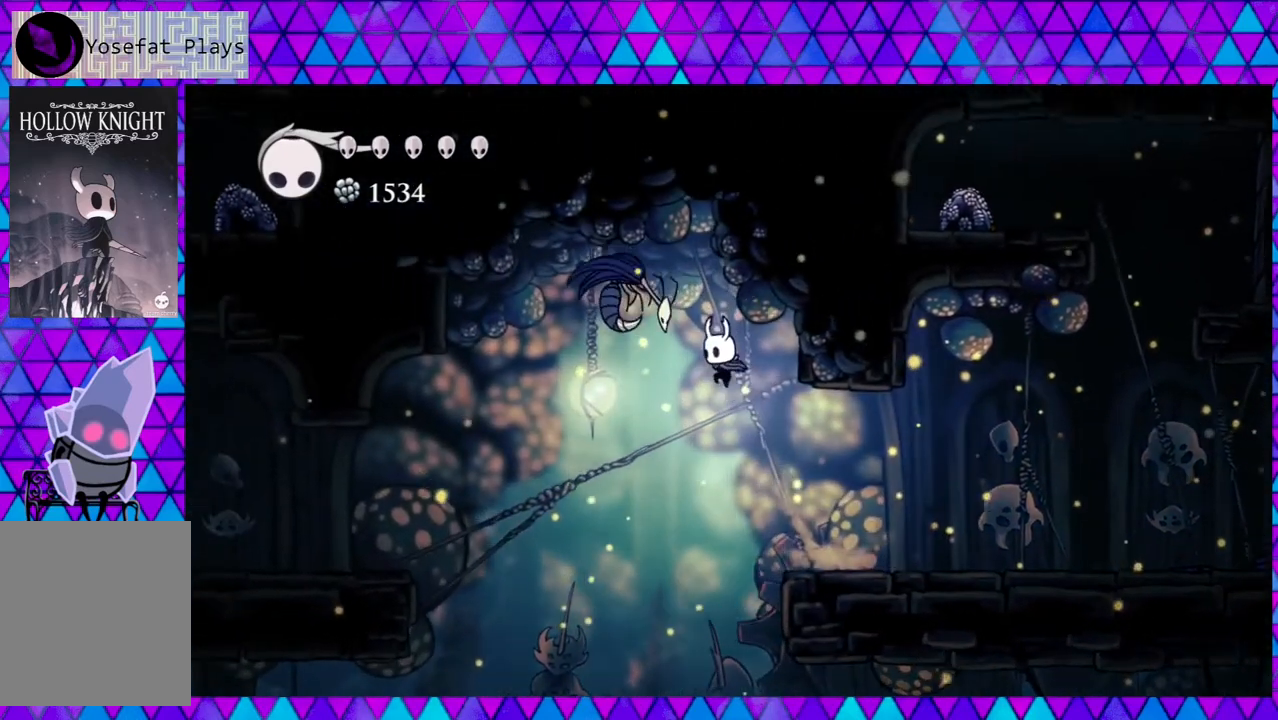
{"buttons": ["DPAD_RIGHT"], "left_stick": "center", "right_stick": "center", "events": [[33, "Y", "down"], [200, "DPAD_RIGHT", "down"], [267, "B", "up"], [267, "Y", "up"]]}
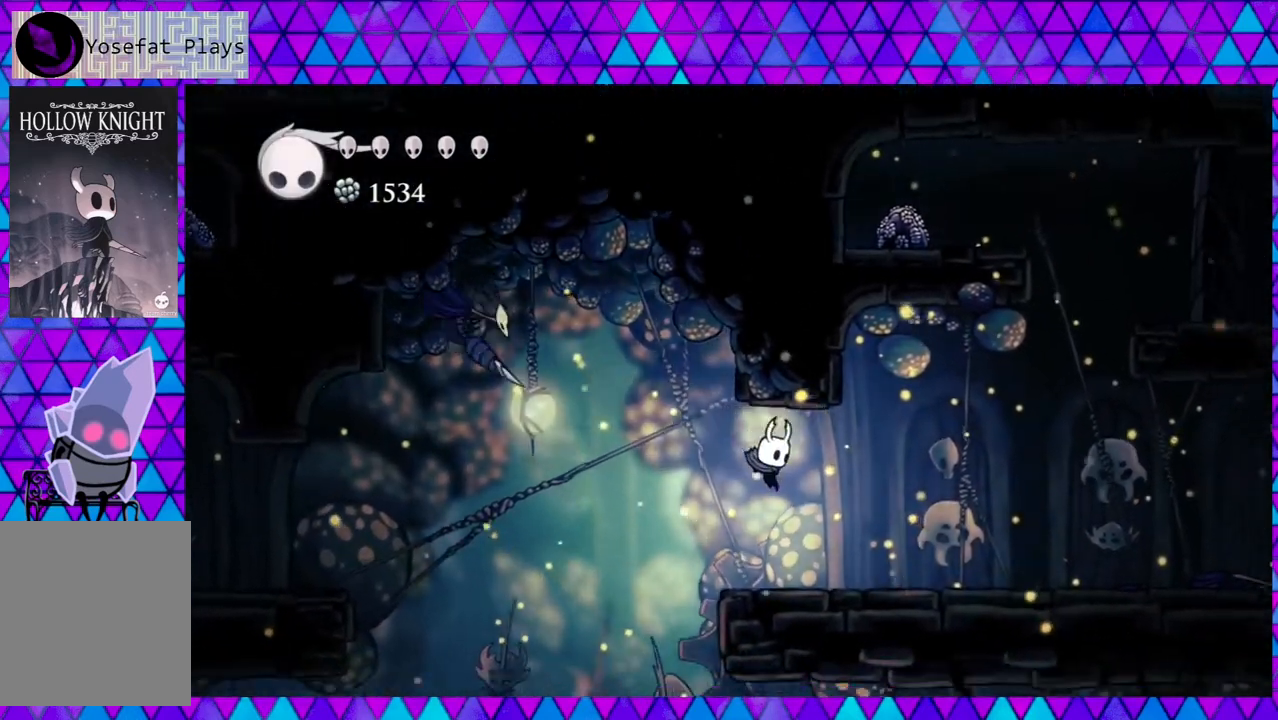
{"buttons": ["DPAD_LEFT"], "left_stick": "center", "right_stick": "center", "events": [[383, "DPAD_RIGHT", "up"], [500, "DPAD_LEFT", "down"]]}
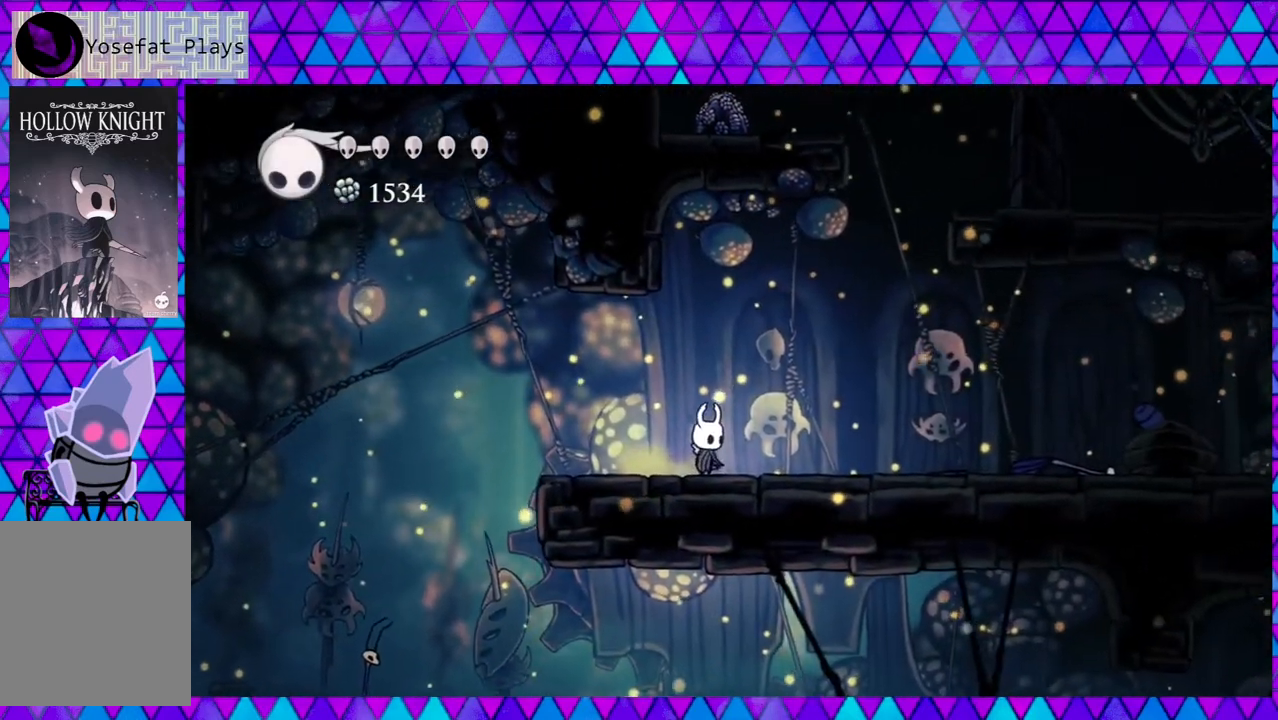
{"buttons": ["B", "DPAD_LEFT"], "left_stick": "center", "right_stick": "center", "events": [[350, "B", "down"]]}
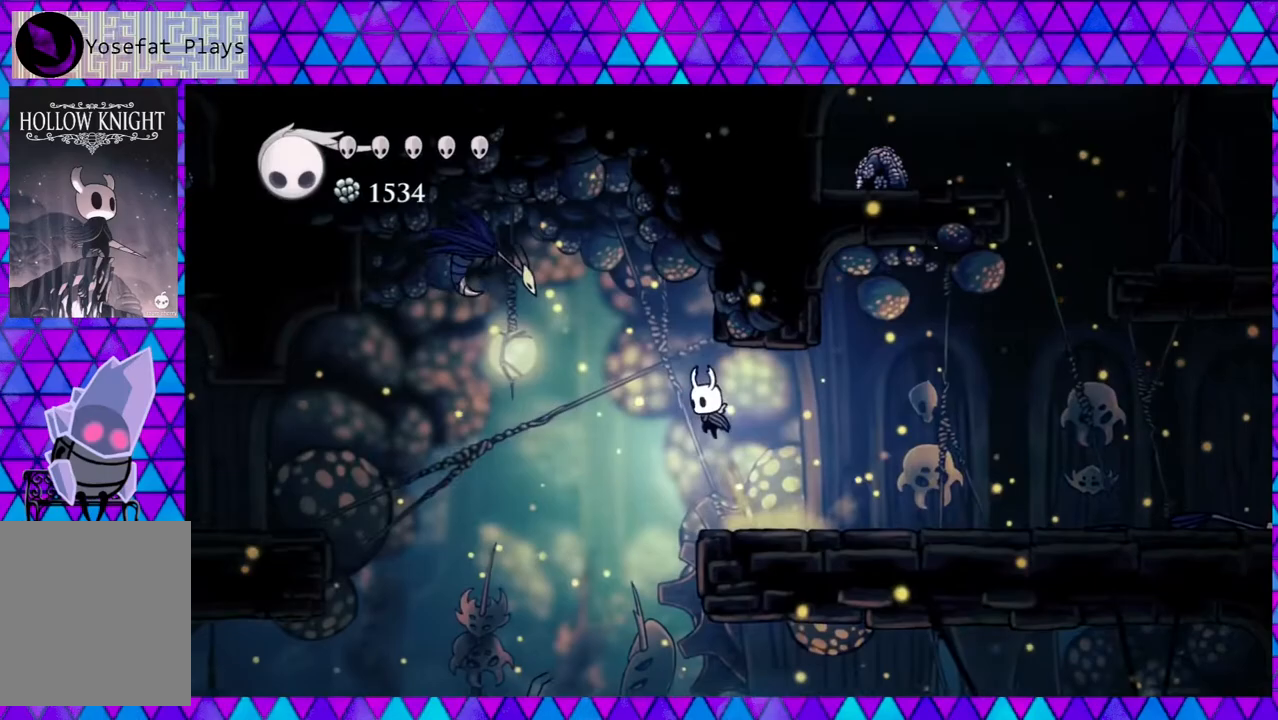
{"buttons": ["DPAD_RIGHT"], "left_stick": "center", "right_stick": "center", "events": [[183, "Y", "down"], [217, "DPAD_LEFT", "up"], [350, "DPAD_RIGHT", "down"], [467, "B", "up"], [467, "Y", "up"]]}
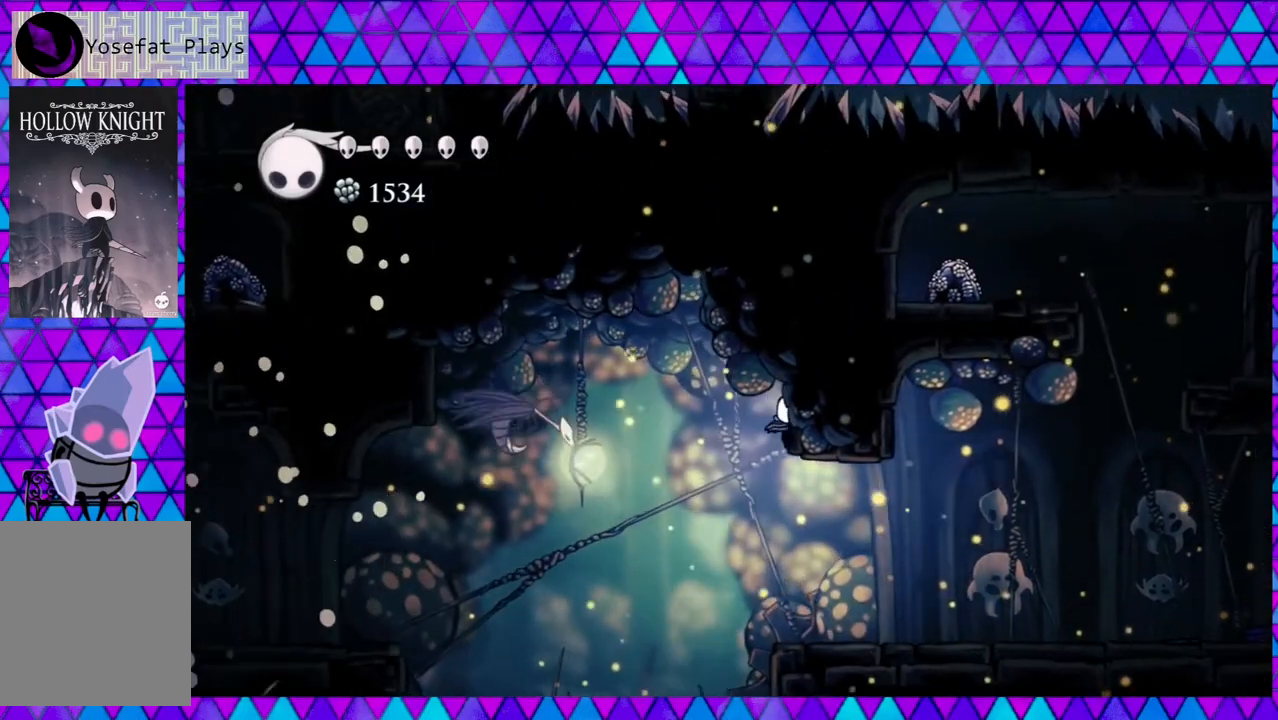
{"buttons": ["DPAD_RIGHT"], "left_stick": "center", "right_stick": "center", "events": []}
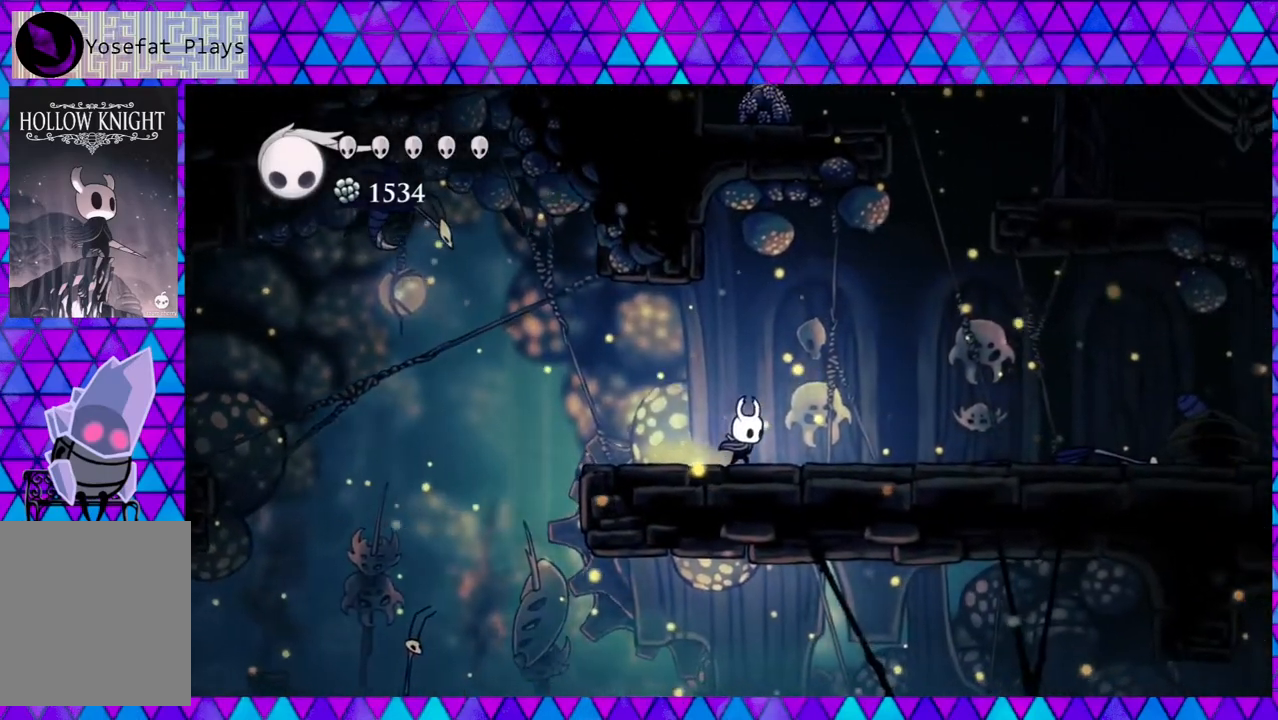
{"buttons": ["DPAD_RIGHT"], "left_stick": "center", "right_stick": "center", "events": []}
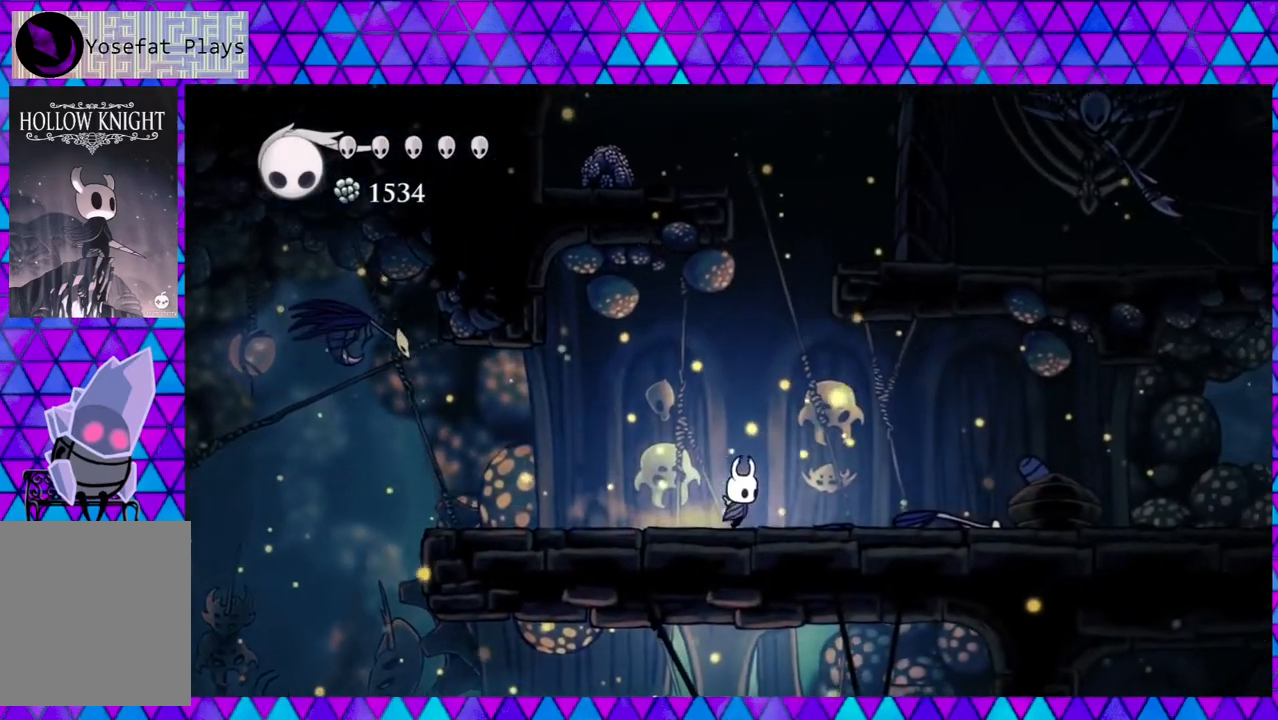
{"buttons": [], "left_stick": "center", "right_stick": "center", "events": [[450, "DPAD_RIGHT", "up"]]}
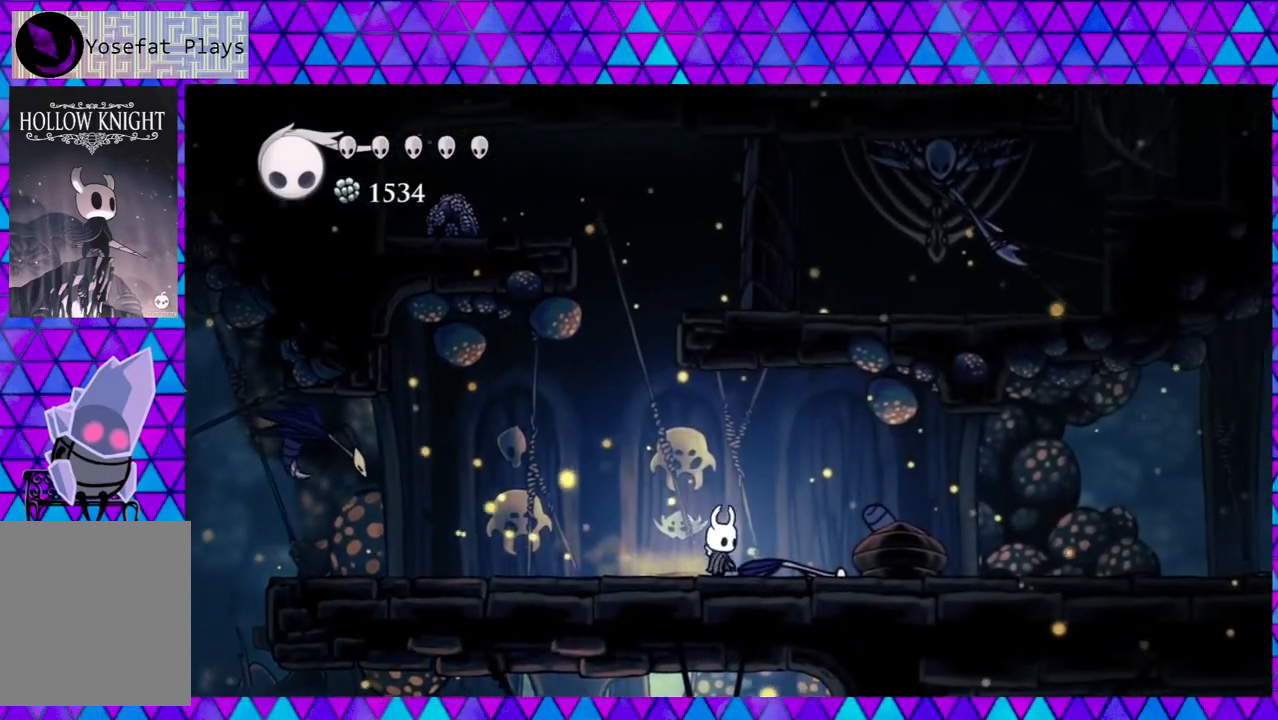
{"buttons": ["DPAD_LEFT"], "left_stick": "center", "right_stick": "center", "events": [[17, "DPAD_RIGHT", "down"], [283, "DPAD_RIGHT", "up"], [483, "DPAD_LEFT", "down"]]}
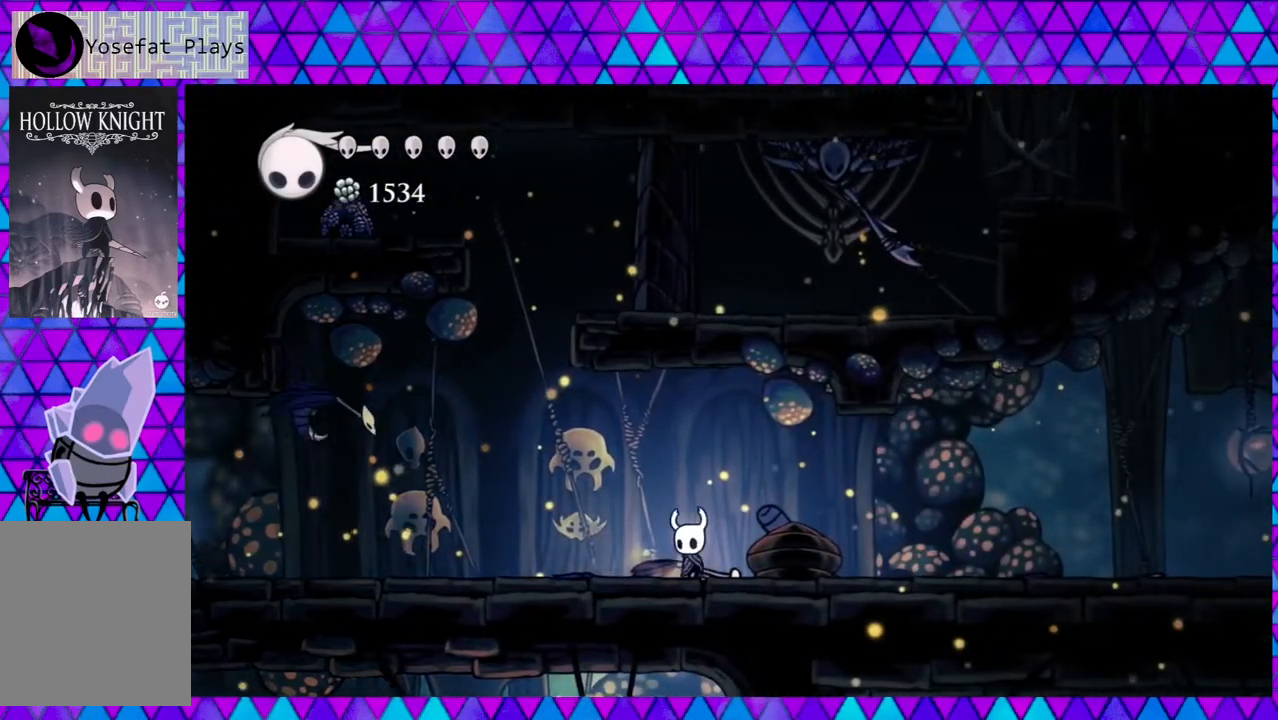
{"buttons": ["B", "Y", "DPAD_LEFT"], "left_stick": "center", "right_stick": "center", "events": [[283, "B", "down"], [483, "Y", "down"]]}
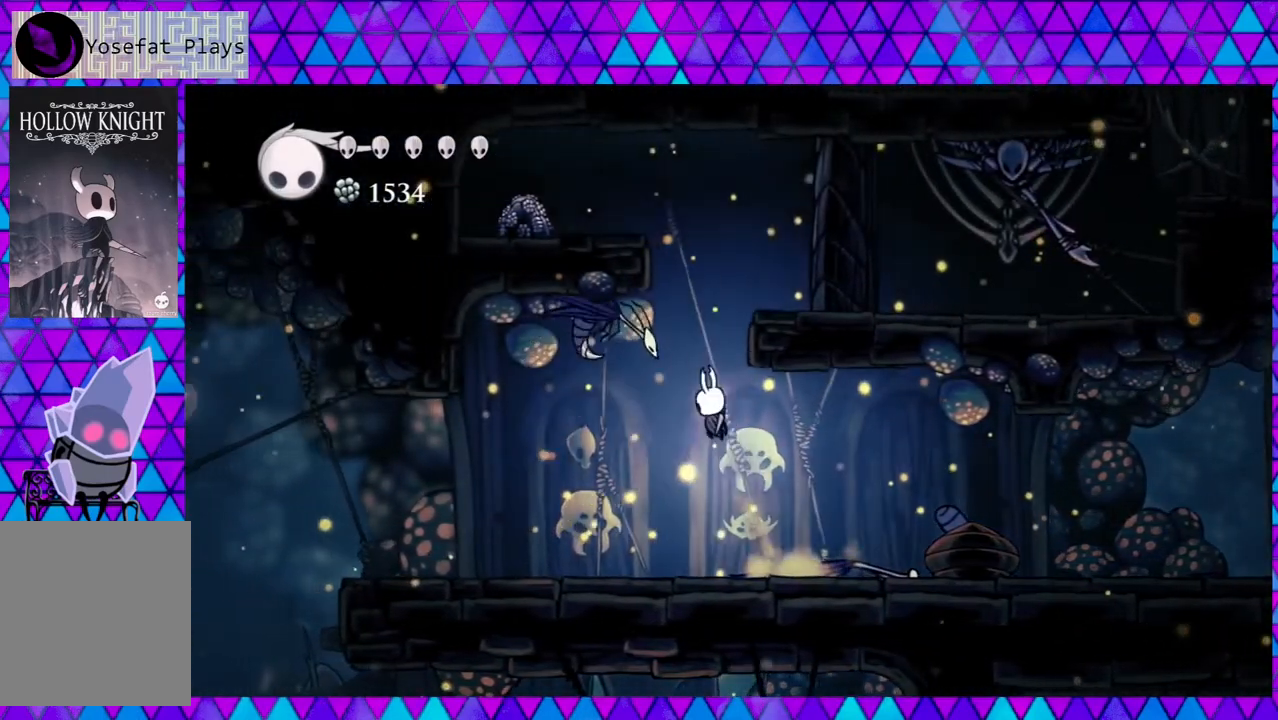
{"buttons": ["DPAD_LEFT"], "left_stick": "center", "right_stick": "center", "events": [[33, "DPAD_LEFT", "up"], [267, "Y", "up"], [283, "B", "up"], [450, "DPAD_LEFT", "down"]]}
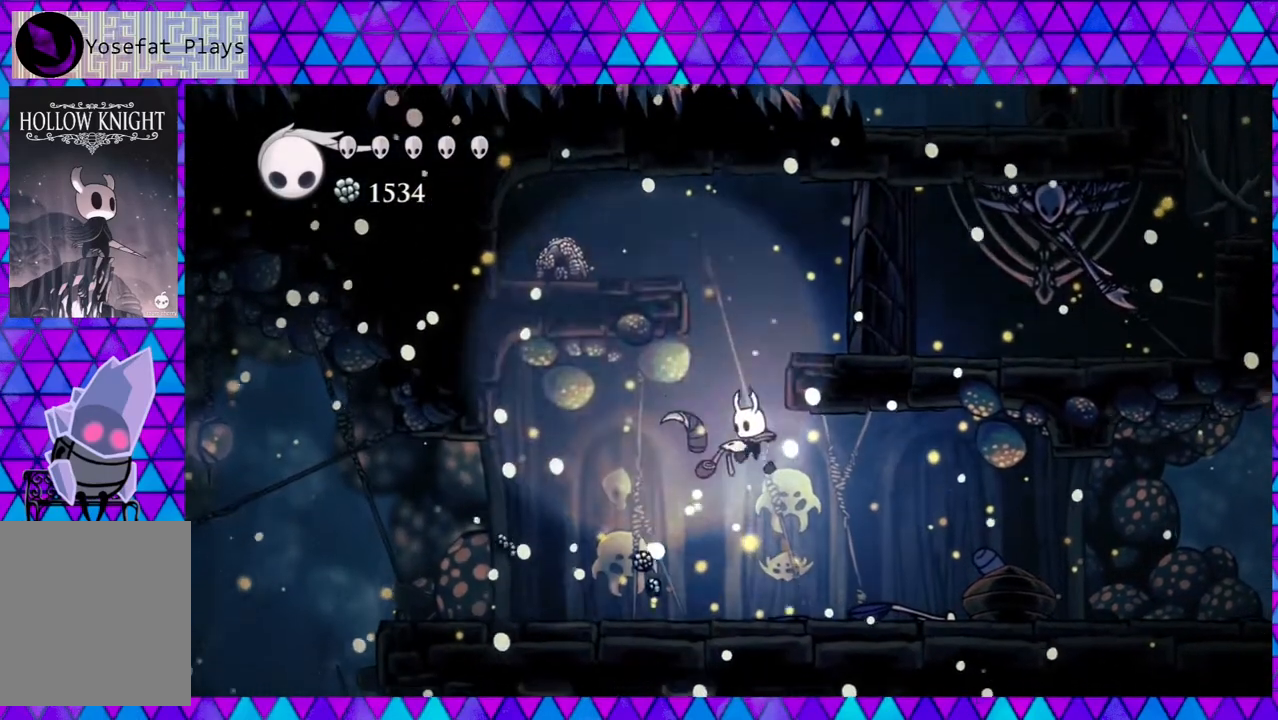
{"buttons": ["DPAD_LEFT"], "left_stick": "center", "right_stick": "center", "events": []}
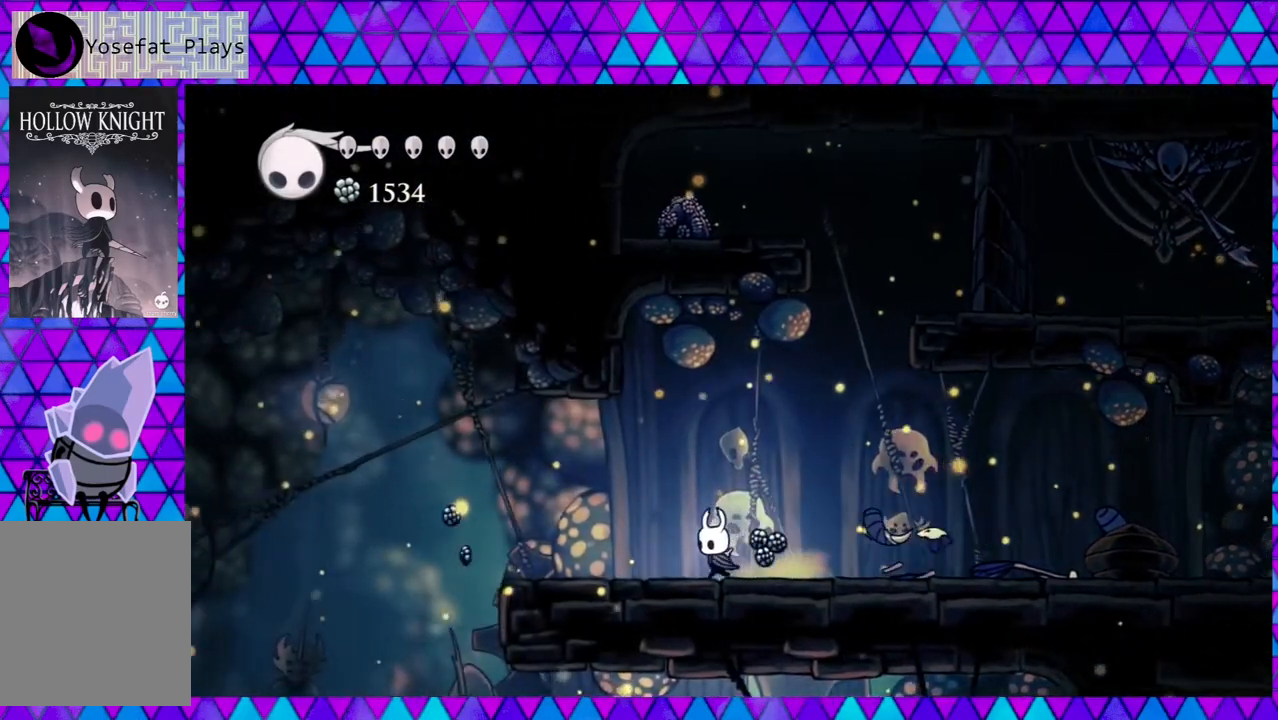
{"buttons": ["R2", "DPAD_RIGHT"], "left_stick": "center", "right_stick": "center", "events": [[167, "DPAD_LEFT", "up"], [217, "DPAD_RIGHT", "down"], [400, "R2", "down"]]}
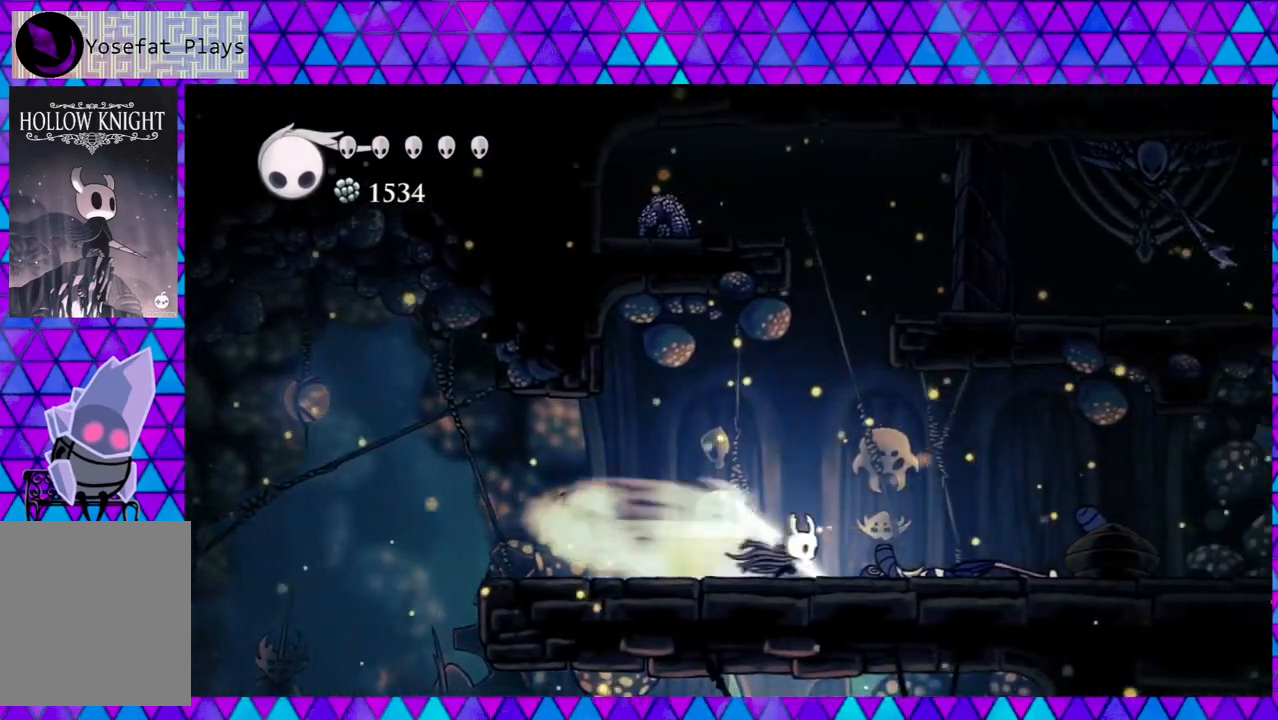
{"buttons": ["DPAD_LEFT"], "left_stick": "center", "right_stick": "down", "events": [[150, "DPAD_RIGHT", "up"], [150, "R2", "up"], [267, "DPAD_LEFT", "down"], [450, "right_stick", "down"]]}
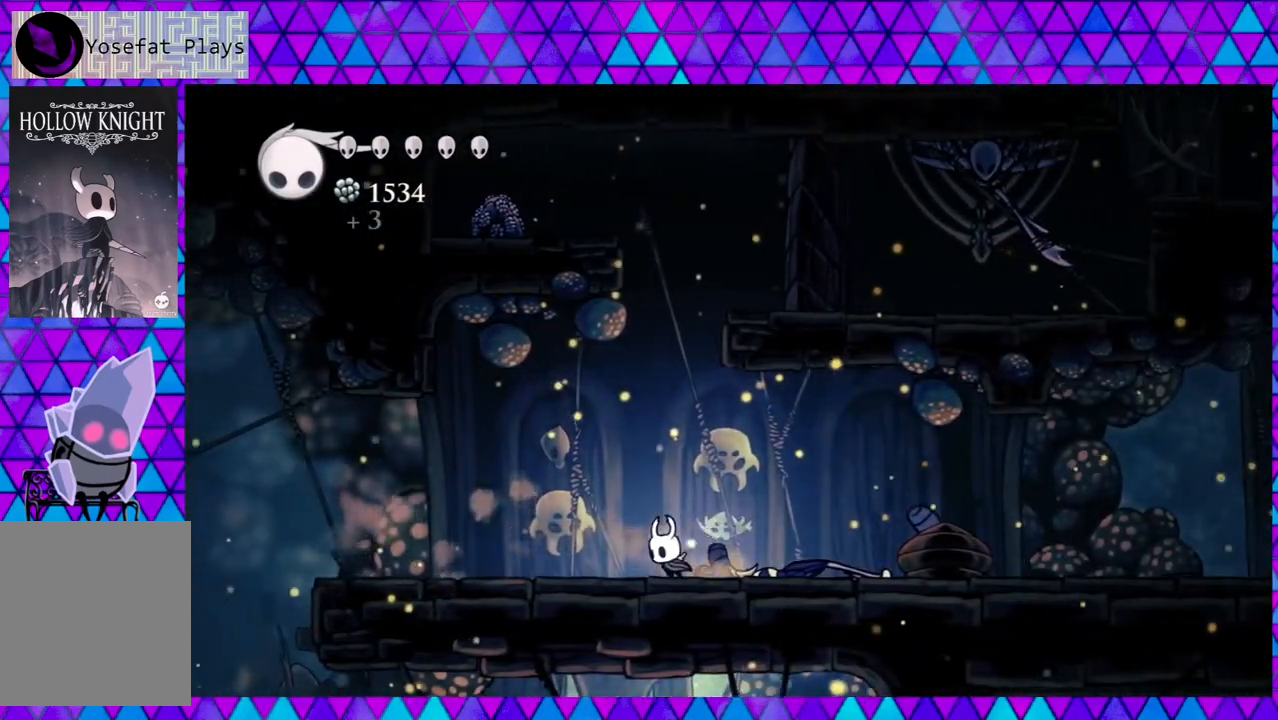
{"buttons": [], "left_stick": "center", "right_stick": "down", "events": [[483, "DPAD_LEFT", "up"]]}
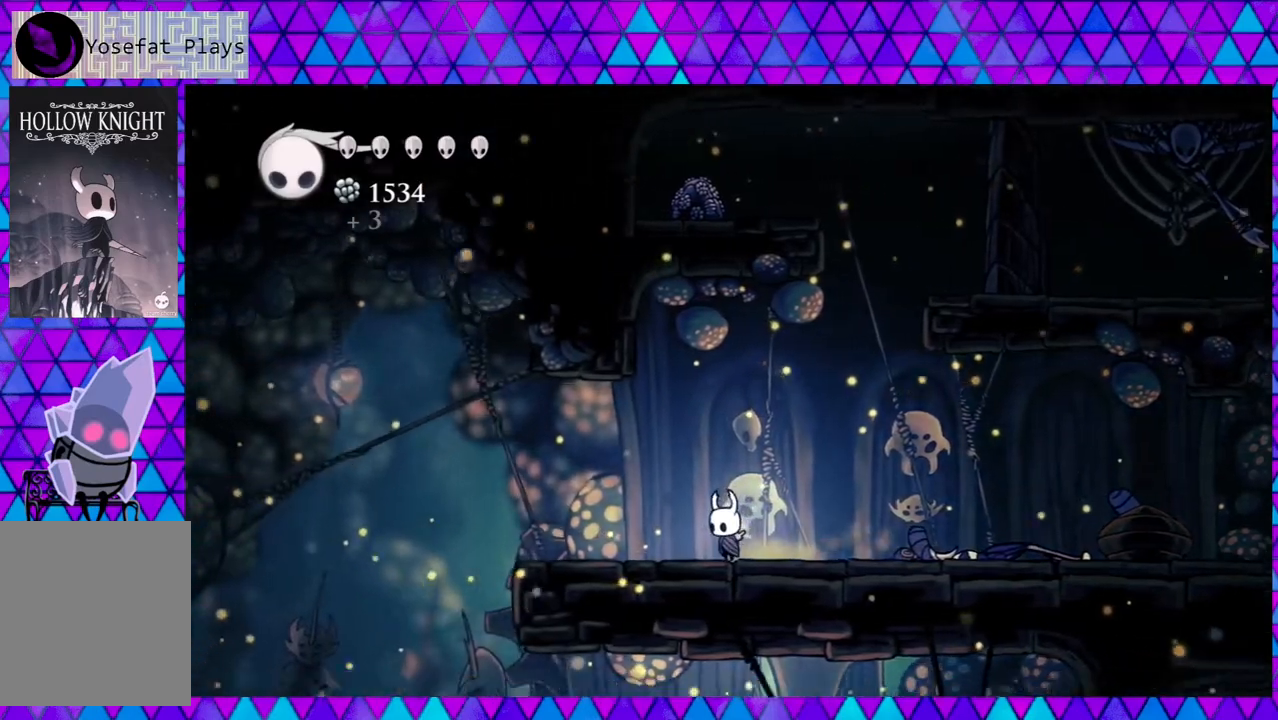
{"buttons": [], "left_stick": "center", "right_stick": "down", "events": []}
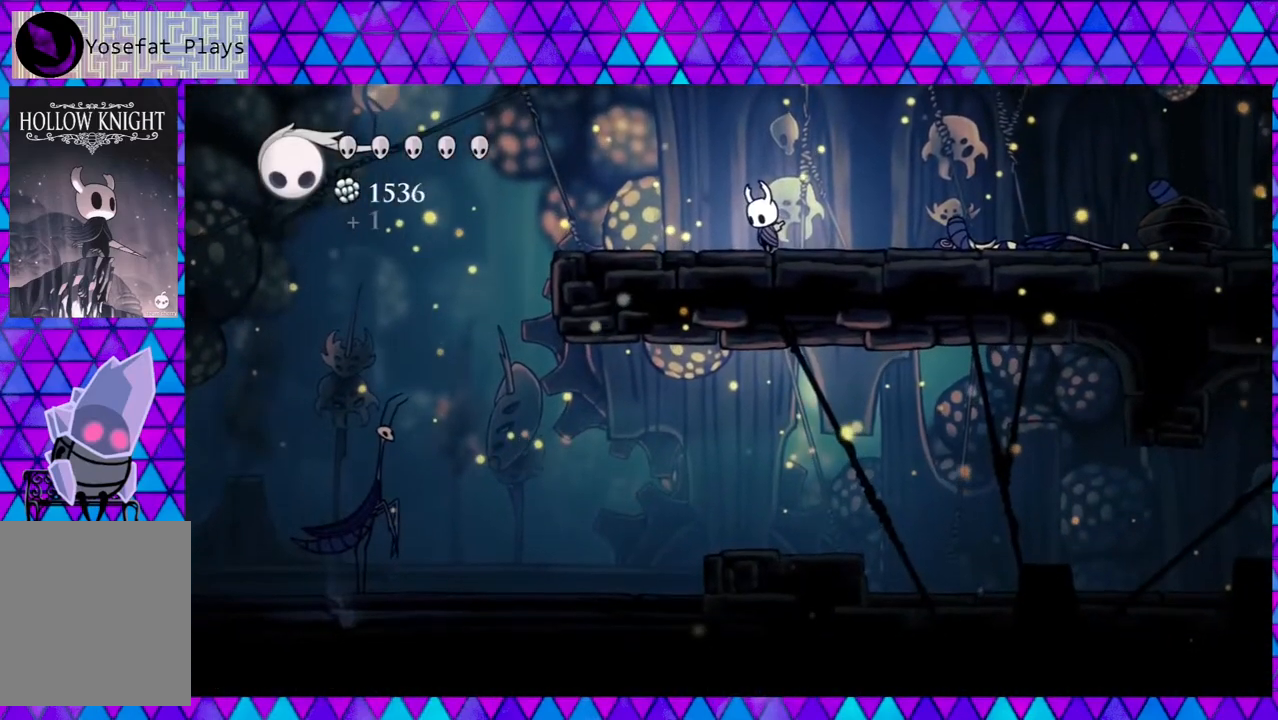
{"buttons": ["DPAD_LEFT"], "left_stick": "center", "right_stick": "center", "events": [[317, "DPAD_LEFT", "down"], [317, "right_stick", "center"]]}
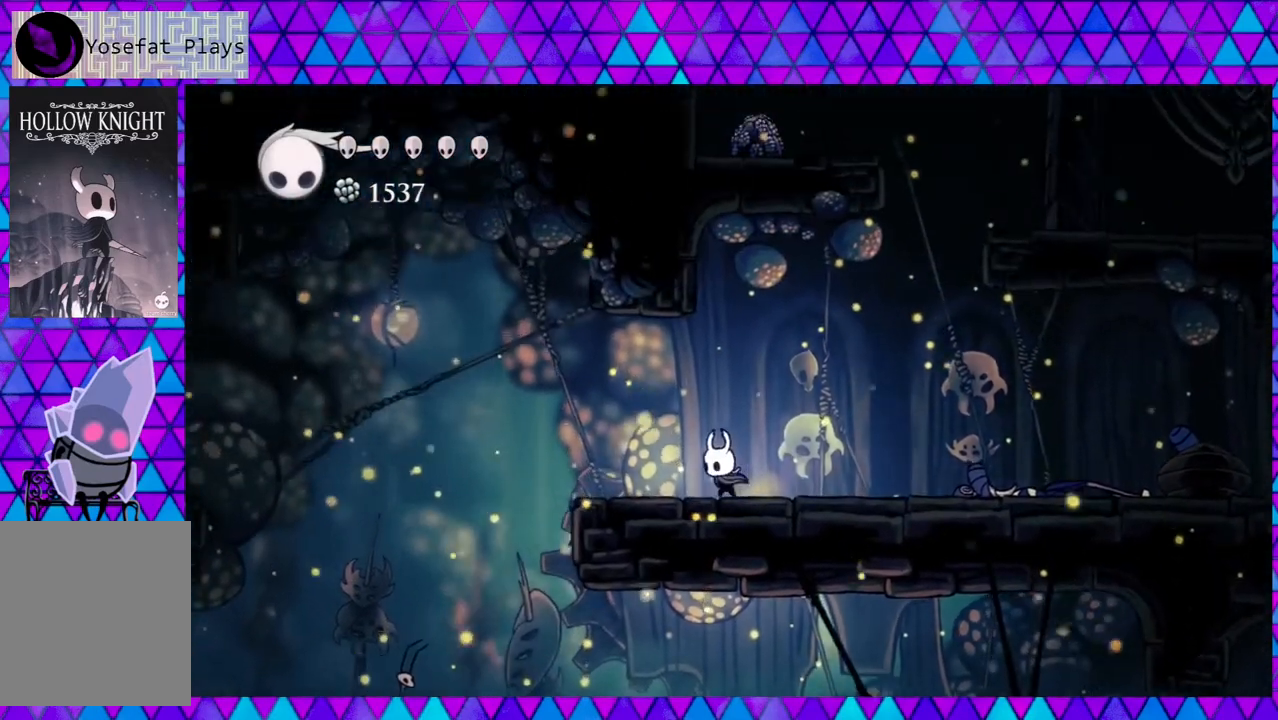
{"buttons": ["B", "DPAD_LEFT"], "left_stick": "center", "right_stick": "center", "events": [[367, "B", "down"]]}
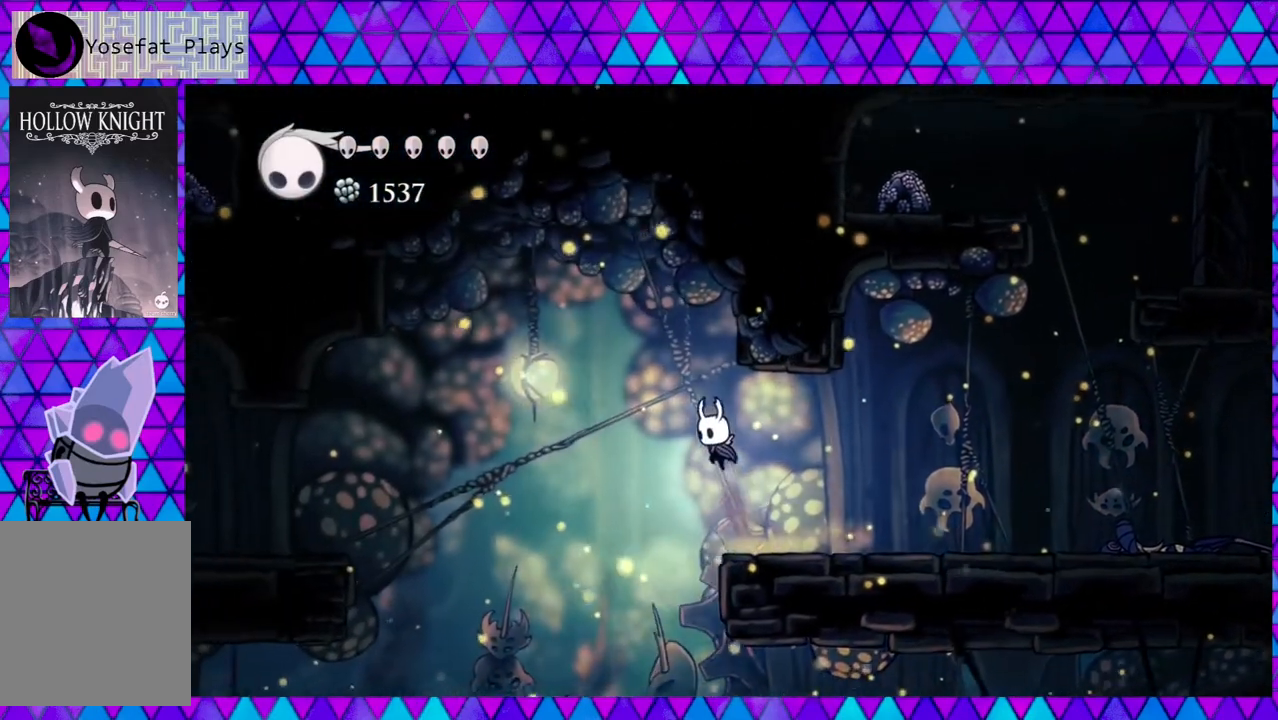
{"buttons": ["B", "R2", "DPAD_LEFT"], "left_stick": "center", "right_stick": "center", "events": [[433, "R2", "down"]]}
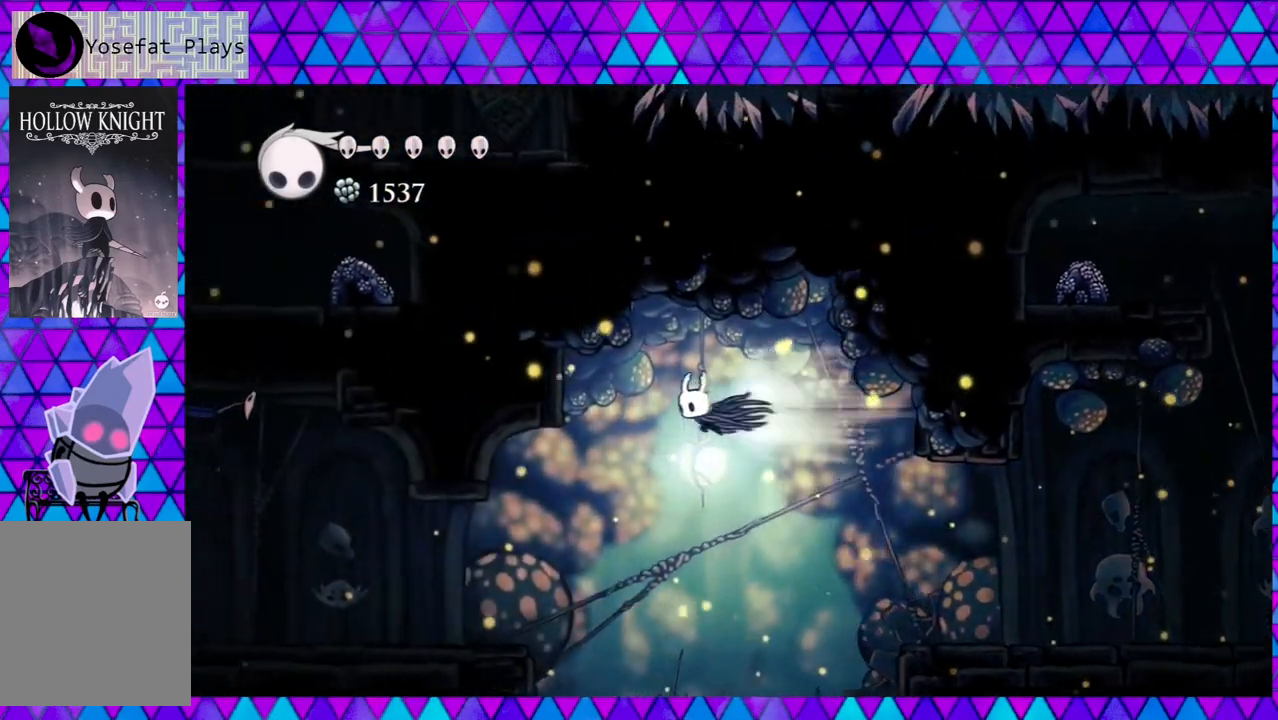
{"buttons": ["DPAD_LEFT"], "left_stick": "center", "right_stick": "center", "events": [[150, "B", "up"], [150, "R2", "up"]]}
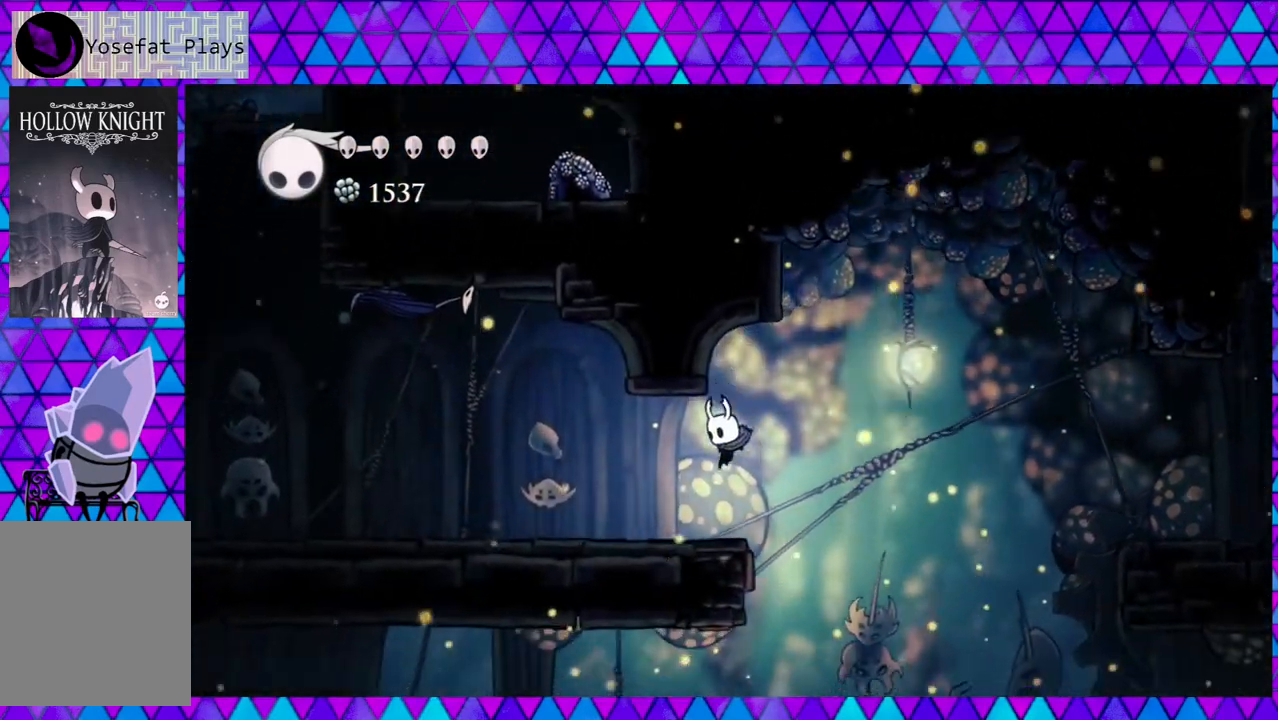
{"buttons": ["B", "DPAD_LEFT"], "left_stick": "center", "right_stick": "center", "events": [[283, "B", "down"]]}
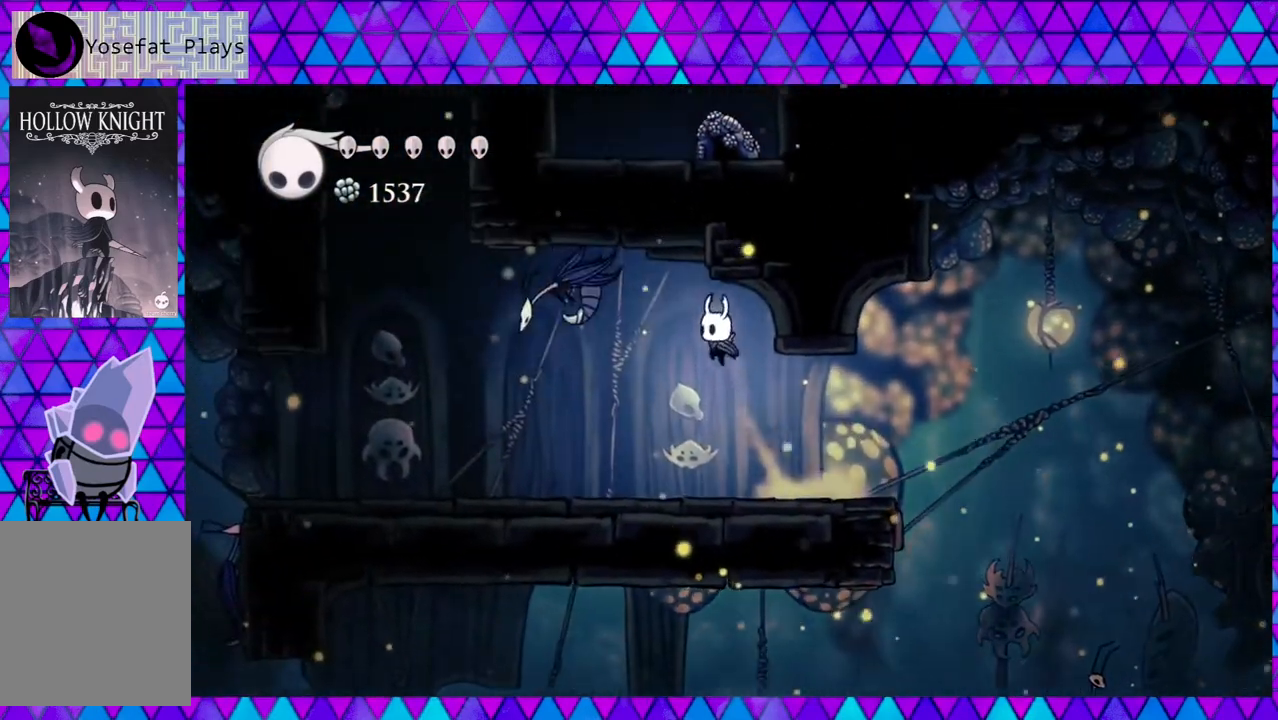
{"buttons": ["DPAD_LEFT"], "left_stick": "center", "right_stick": "center", "events": [[33, "Y", "down"], [283, "Y", "up"], [317, "B", "up"]]}
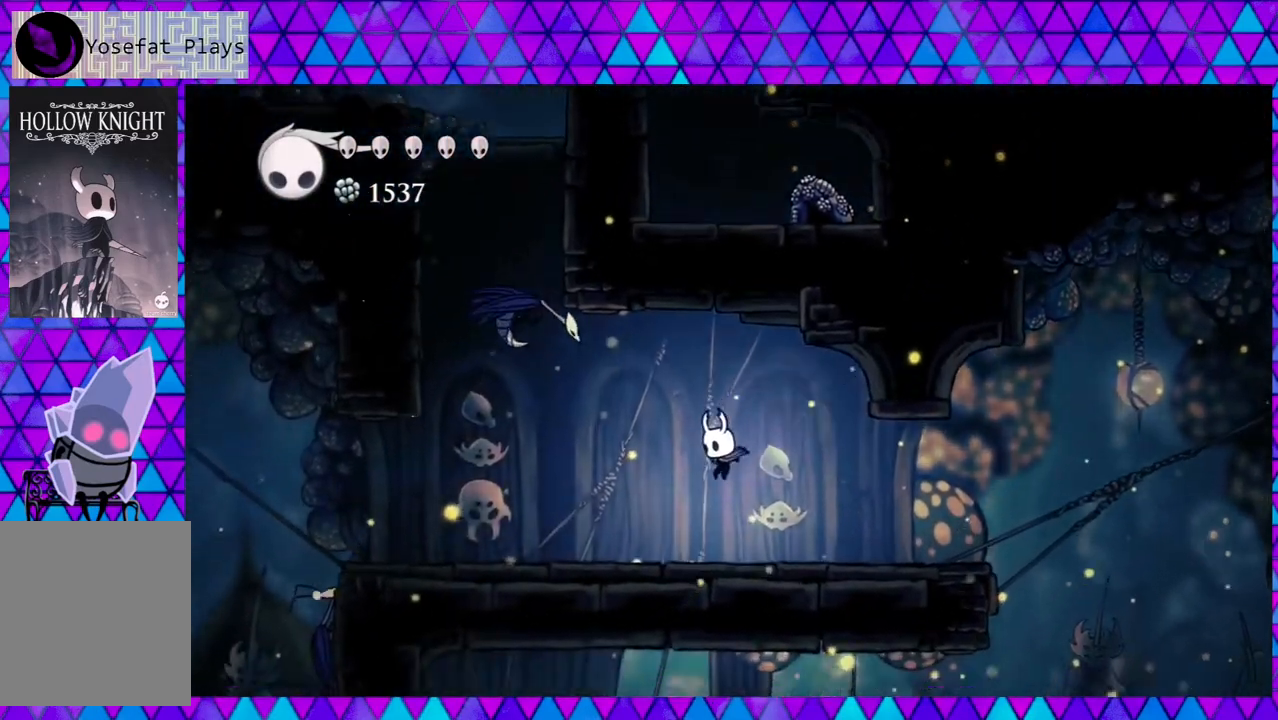
{"buttons": ["B", "DPAD_UP", "DPAD_LEFT"], "left_stick": "center", "right_stick": "center", "events": [[83, "Y", "down"], [133, "Y", "up"], [383, "B", "down"], [417, "DPAD_UP", "down"]]}
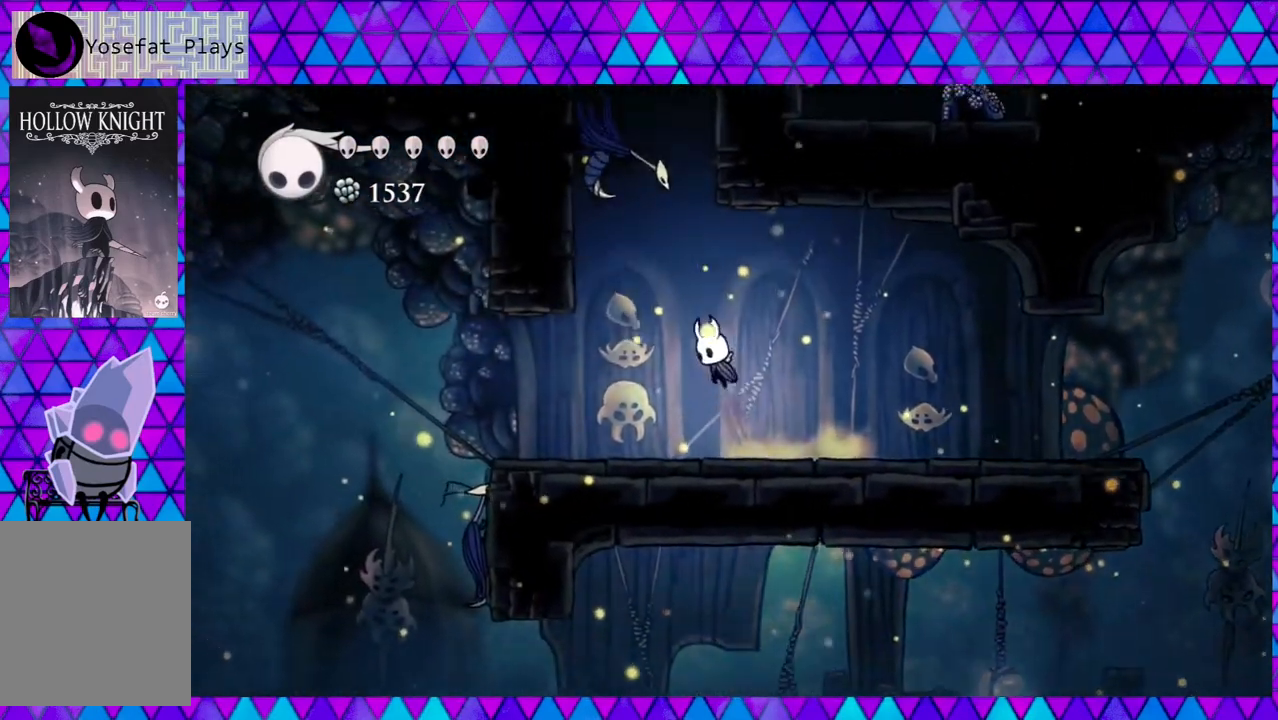
{"buttons": [], "left_stick": "center", "right_stick": "center", "events": [[50, "Y", "down"], [200, "B", "up"], [200, "Y", "up"], [333, "DPAD_LEFT", "up"], [333, "DPAD_UP", "up"]]}
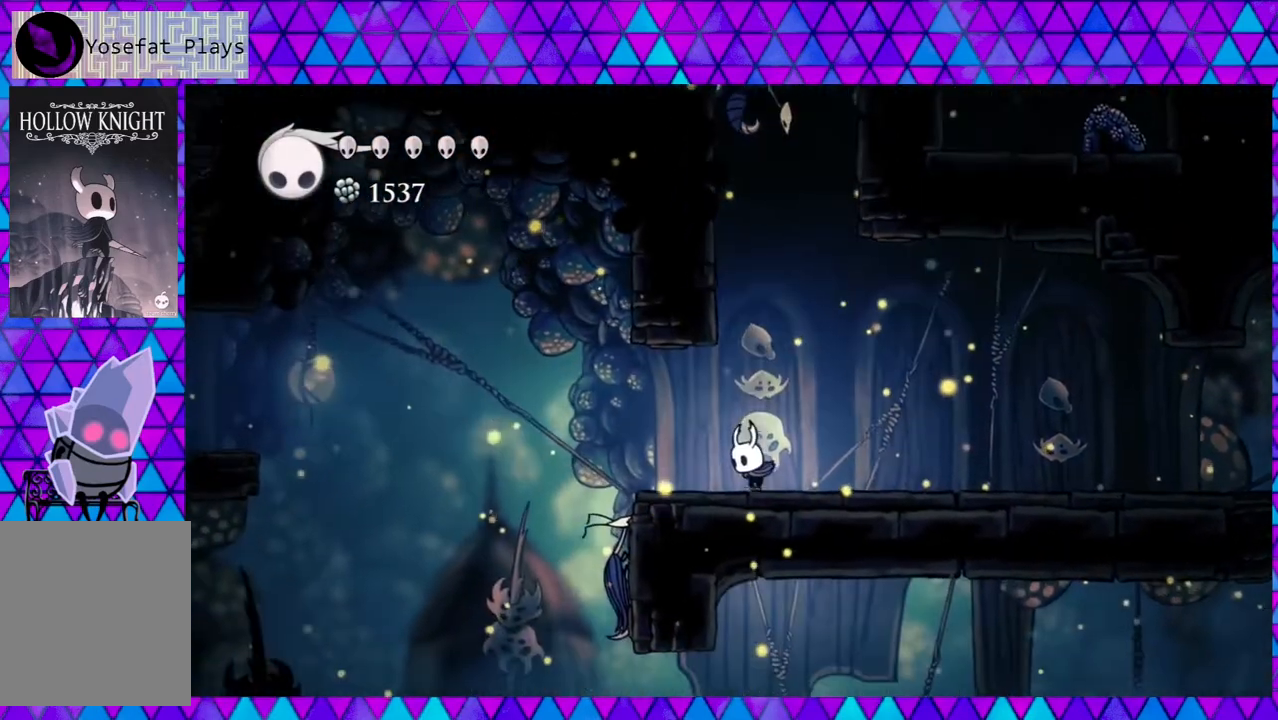
{"buttons": [], "left_stick": "center", "right_stick": "center", "events": []}
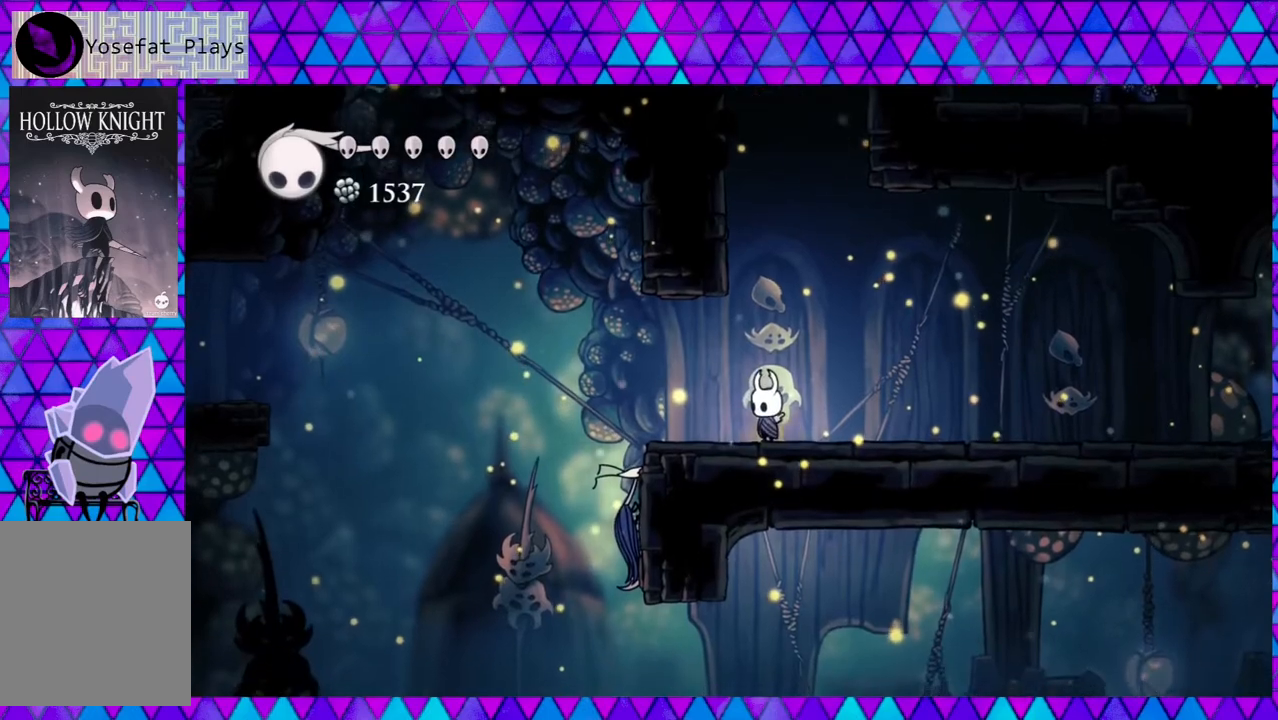
{"buttons": ["B", "DPAD_UP"], "left_stick": "left", "right_stick": "center", "events": [[50, "DPAD_RIGHT", "down"], [167, "B", "down"], [167, "DPAD_RIGHT", "up"], [167, "DPAD_UP", "down"], [250, "left_stick", "left"], [283, "DPAD_LEFT", "down"], [467, "DPAD_LEFT", "up"]]}
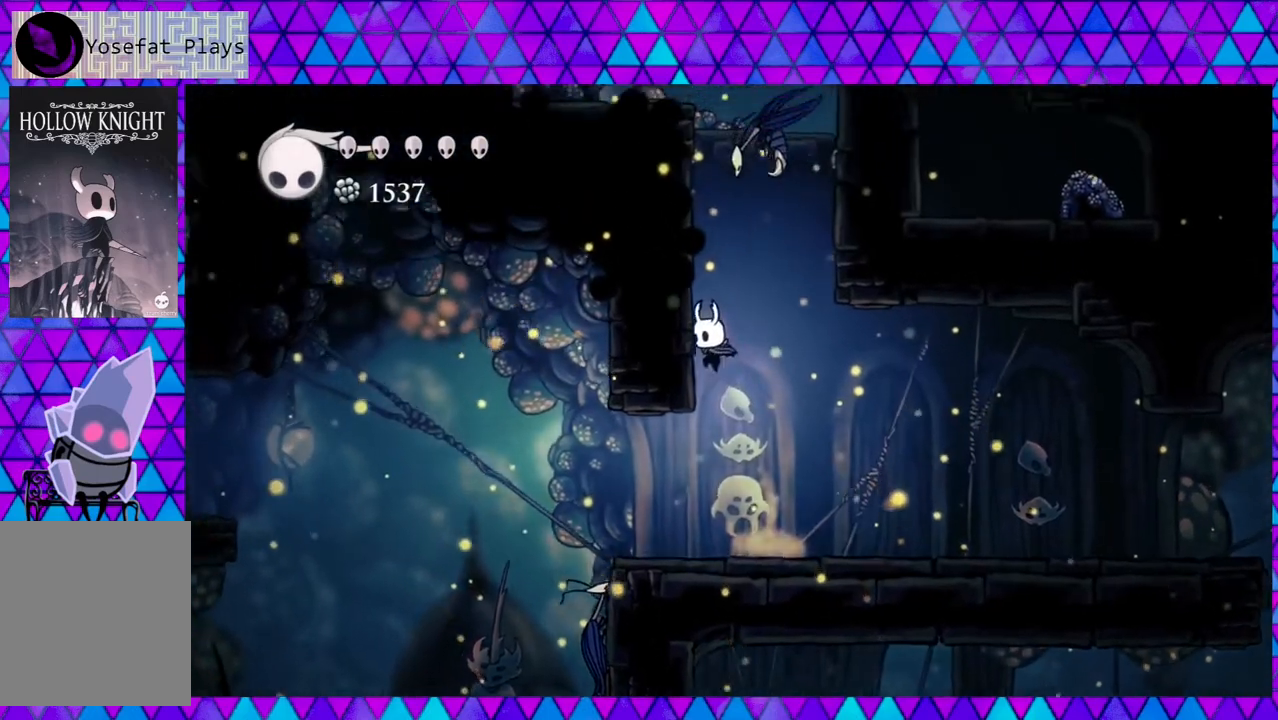
{"buttons": [], "left_stick": "center", "right_stick": "center", "events": [[133, "Y", "down"], [217, "left_stick", "center"], [383, "Y", "up"], [400, "DPAD_UP", "up"], [433, "B", "up"]]}
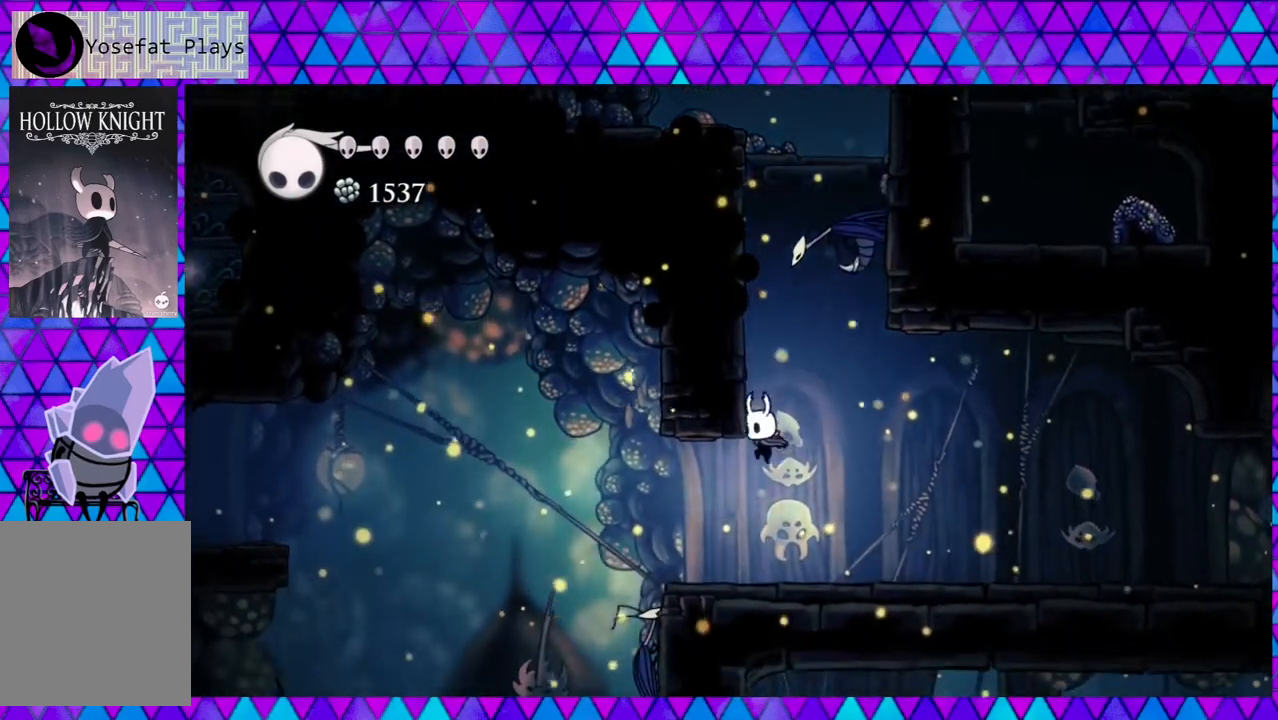
{"buttons": ["B", "Y", "DPAD_UP"], "left_stick": "center", "right_stick": "center", "events": [[50, "DPAD_RIGHT", "down"], [167, "DPAD_UP", "down"], [233, "B", "down"], [233, "DPAD_RIGHT", "up"], [350, "Y", "down"]]}